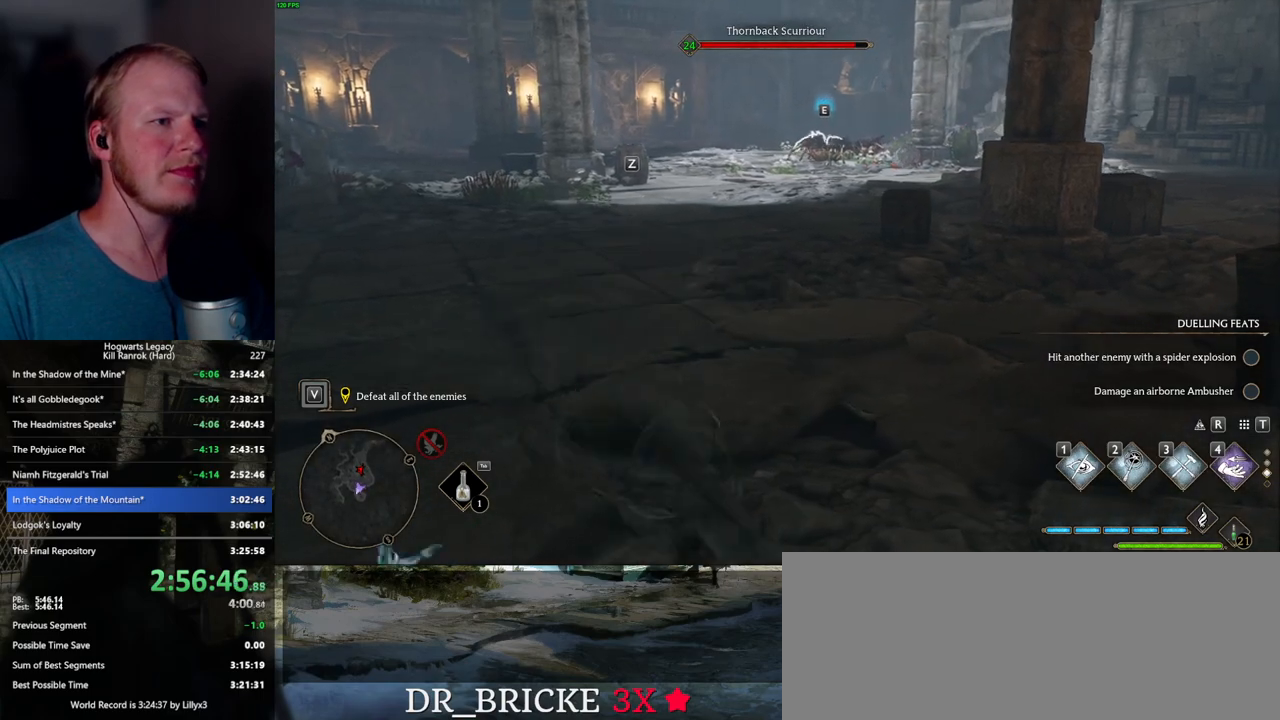
Gameplay with keyboard and mouse; each line is a JSON object with the keys and mouse buttons held at the frame after it. "events" lists presses ("down") and releases ("up") of ".", "/", "0", "1", "2", "3", "4", "5", "6", "7", "8", "9", "a", "alt_l", "alt_r", "b", "backslash", "backspace", "c", "caps_lock", "comma", "ctrl_l", "ctrl_r", "d", "e", "equals", "escape", "f", "f1", "f10", "f11", "f12", "f2", "f3", "f4", "f5", "f6", "f7", "f8", "f9", "g", "h", "i", "j", "k", "l", "lbracket", "m", "minus", "n", "o", "p", "q", "quote", "r", "rbracket", "return", "s", "semicolon", "shift_l", "shift_r", "space", "super_l", "super_r", "t", "tab", "tilde", "u", "v", "w", "x", "y", "z", "mouse_left", "mouse_wheel", "mouse_right", "mouse_mb4" and "mouse_mb5" between this image and that frame as [ms after this image, input, new state], when the widget could be followed in between. "mouse_left", "mouse_wheel", "mouse_right", "mouse_mb4", "mouse_mb5" = the "left", "wheel", "right", "mb4", "mb5" buttons of the "mouse" list. No other keys are recorded. "wheel" means that the mouse wheel is clicked or scrolled. Mouse movement is not recorded.
{"keys": ["w"], "mouse": [], "events": [[84, "a", "up"]]}
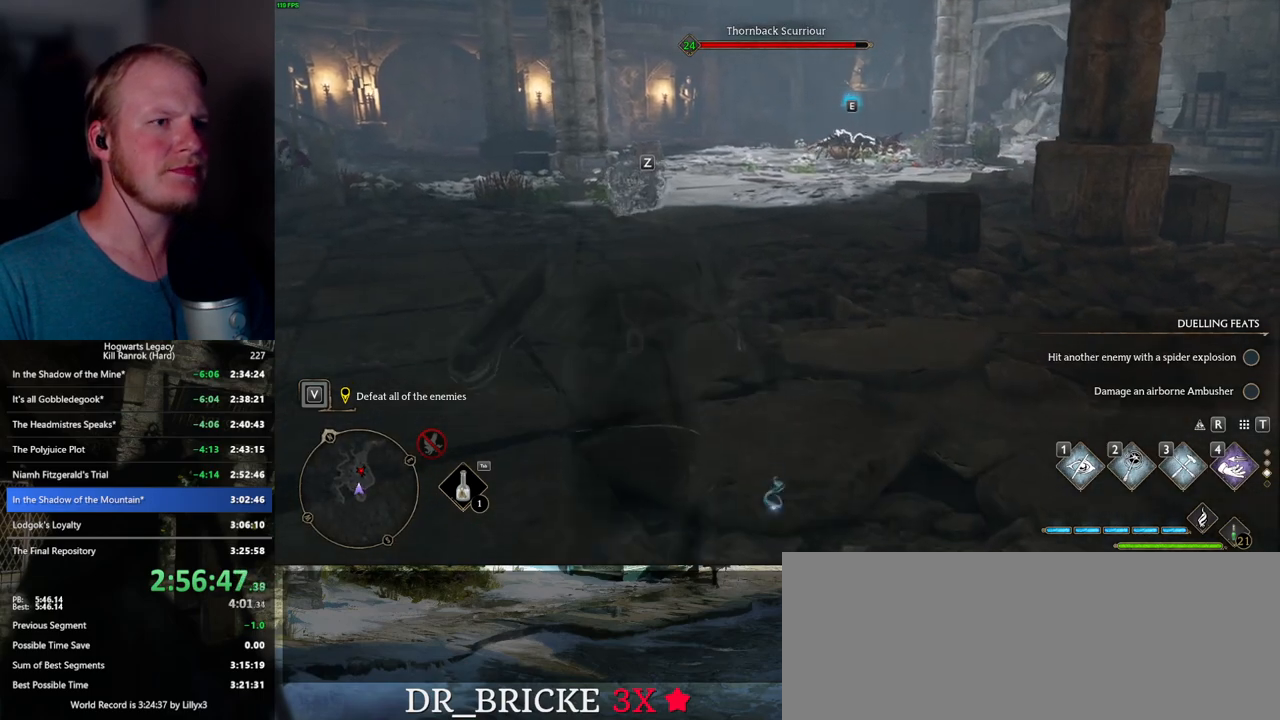
{"keys": ["d", "w"], "mouse": [], "events": [[367, "d", "down"]]}
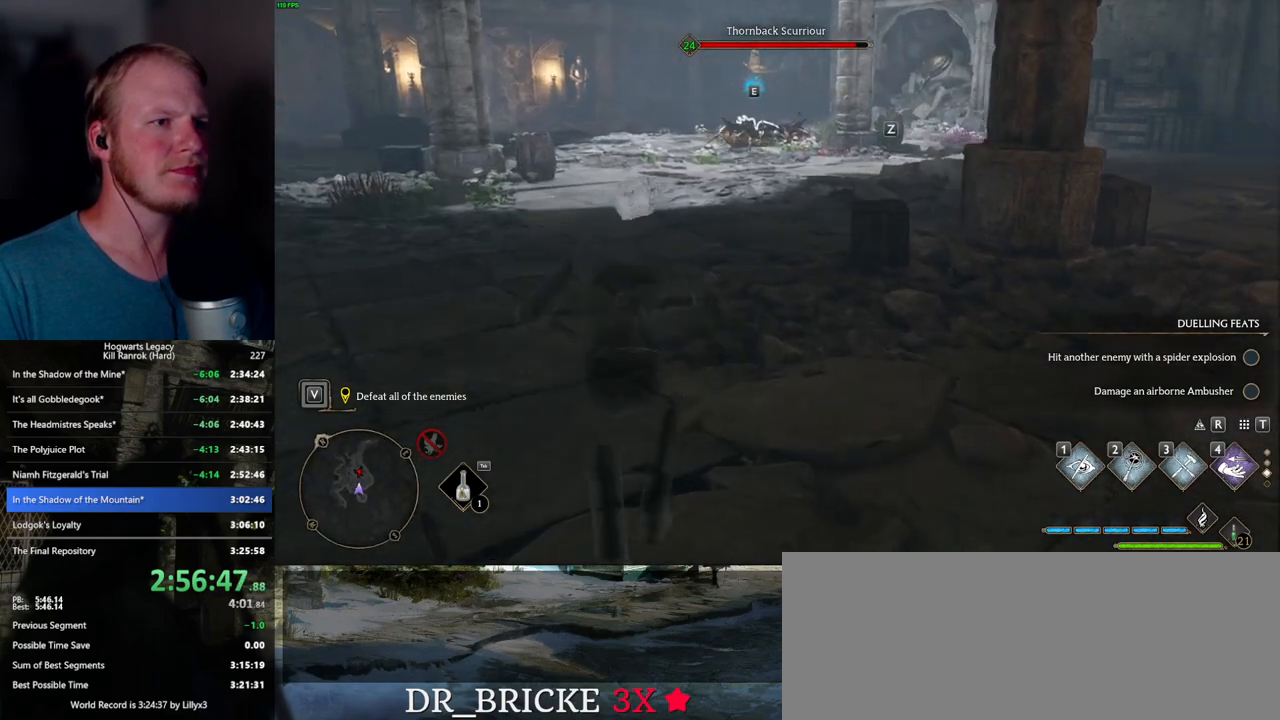
{"keys": ["d", "w"], "mouse": [], "events": [[34, "w", "up"], [500, "w", "down"]]}
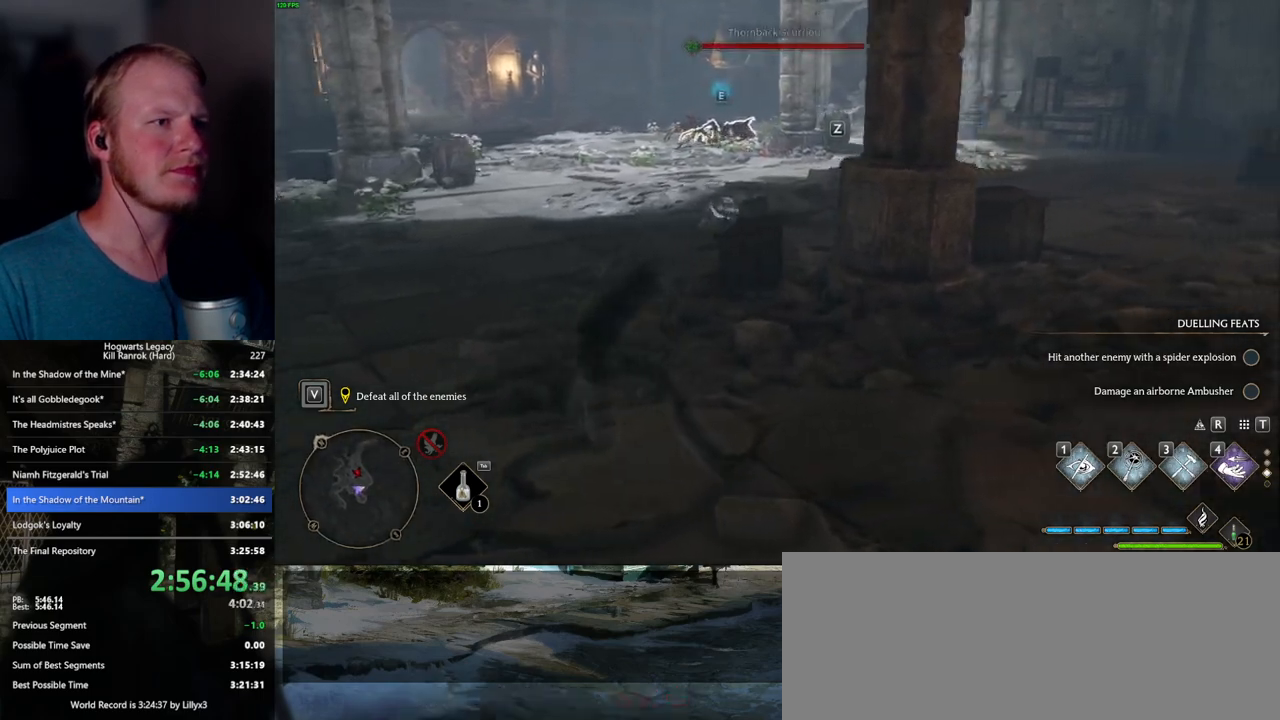
{"keys": ["a", "w"], "mouse": [], "events": [[184, "d", "up"], [200, "a", "down"]]}
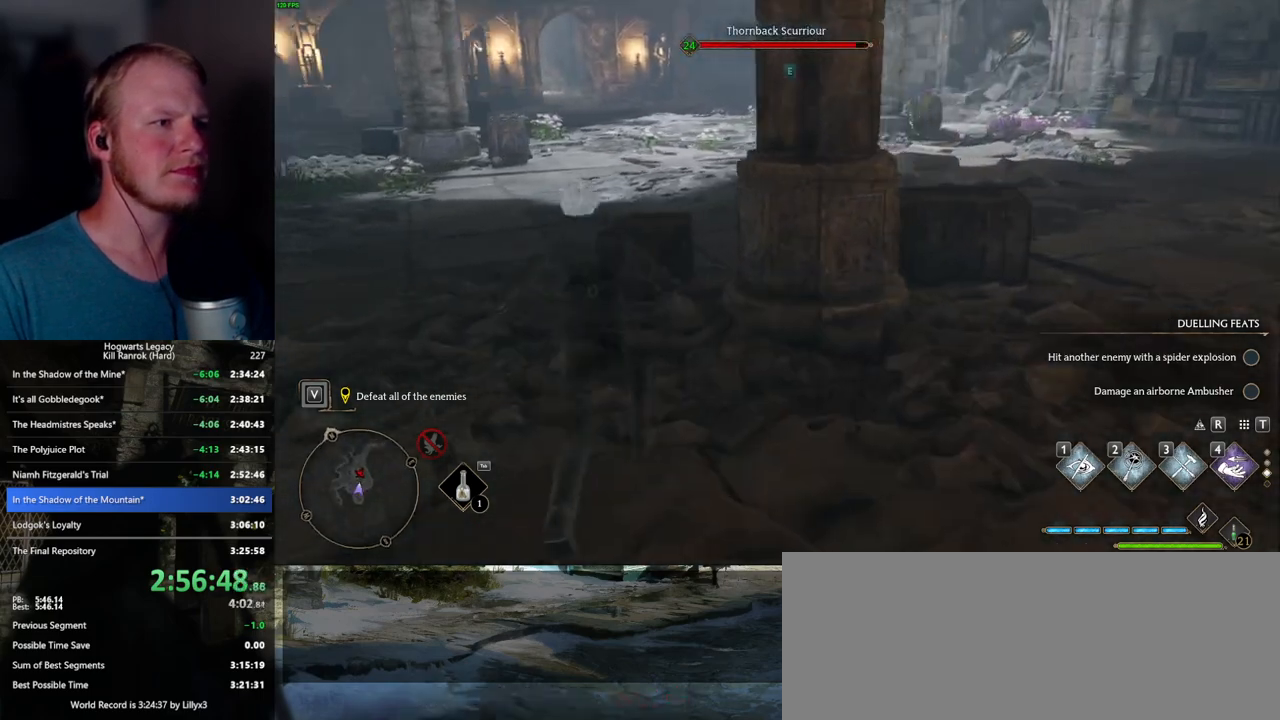
{"keys": ["a", "w"], "mouse": [], "events": []}
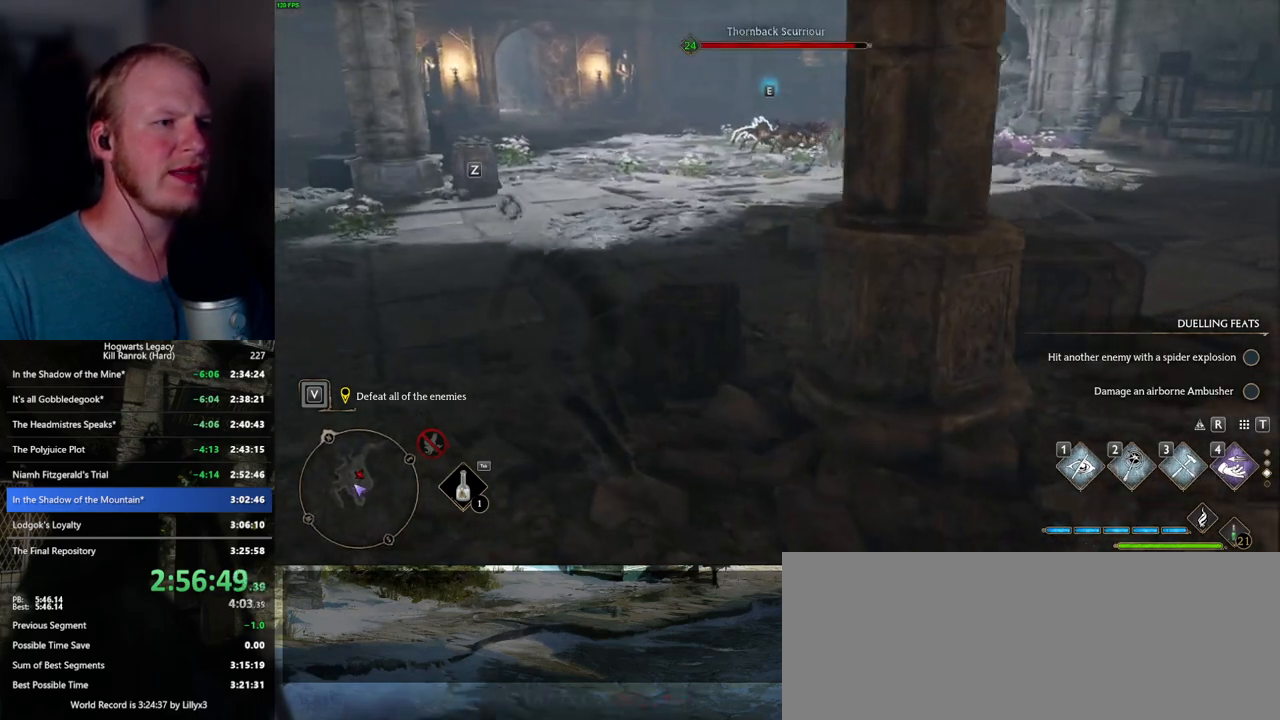
{"keys": ["a", "shift_l", "w"], "mouse": [], "events": [[467, "shift_l", "down"]]}
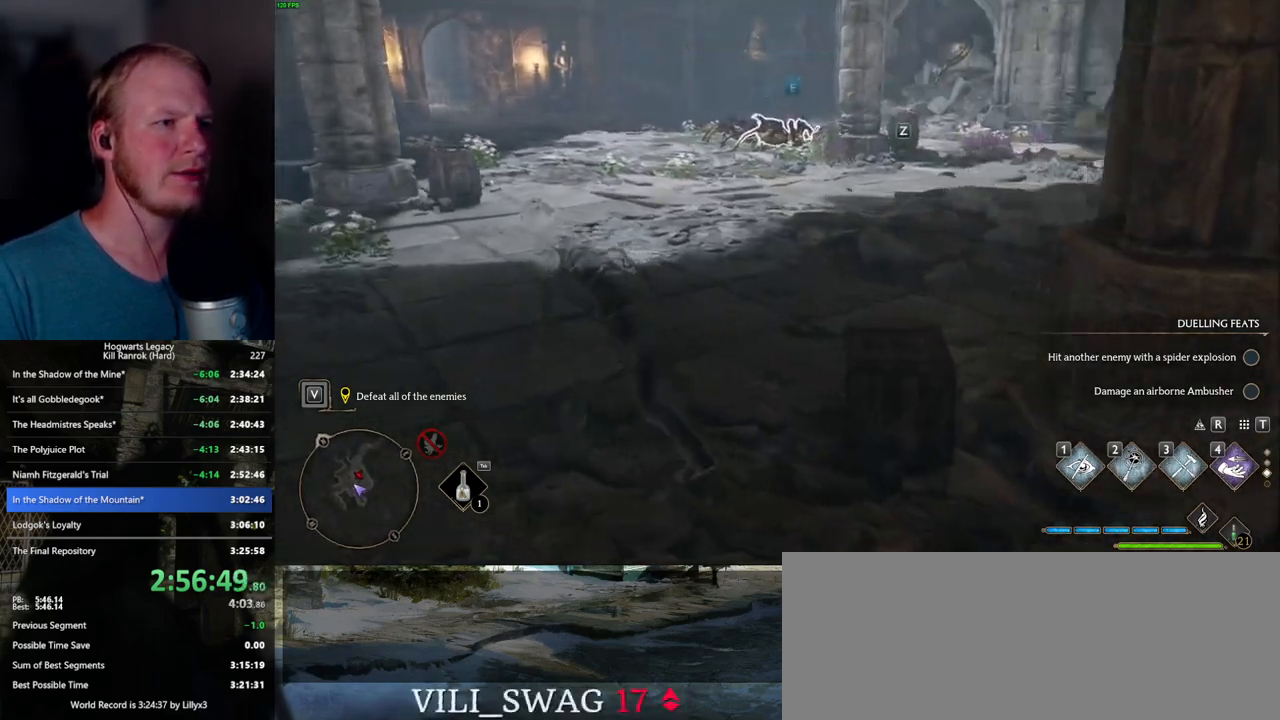
{"keys": ["a"], "mouse": [], "events": [[84, "shift_l", "up"], [417, "w", "up"]]}
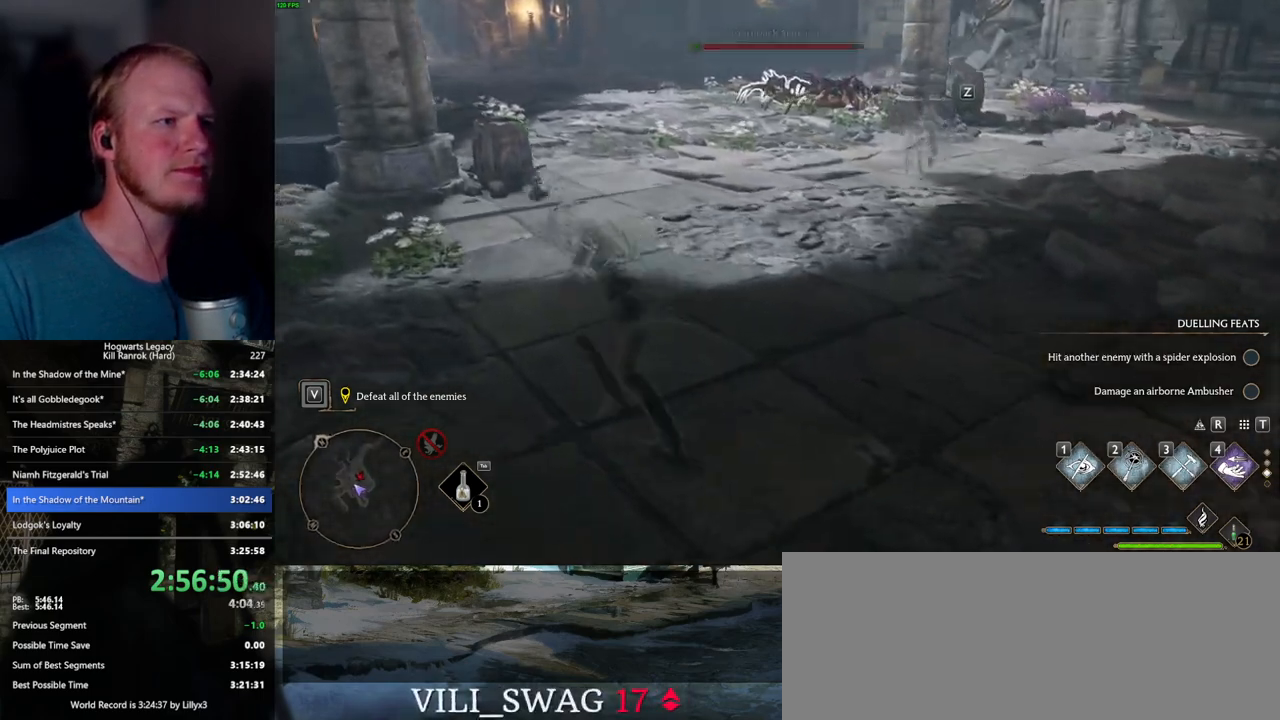
{"keys": ["a"], "mouse": [], "events": []}
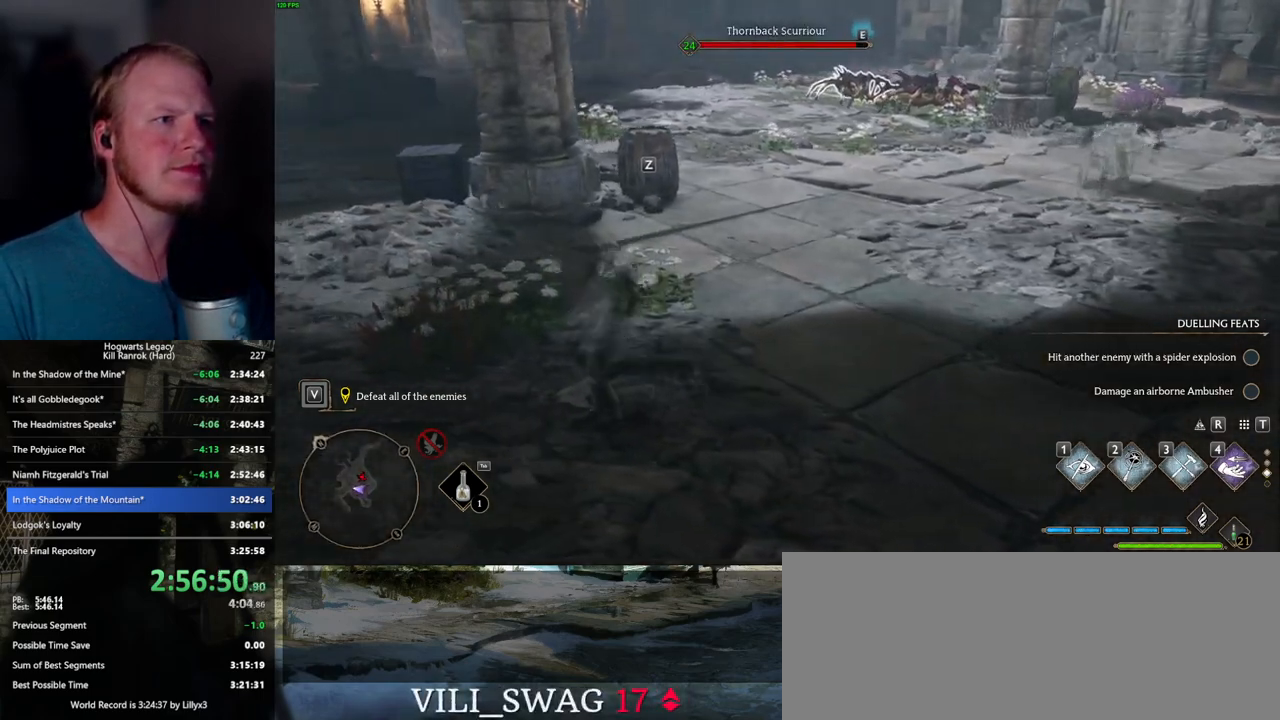
{"keys": ["a", "w"], "mouse": [], "events": [[384, "w", "down"]]}
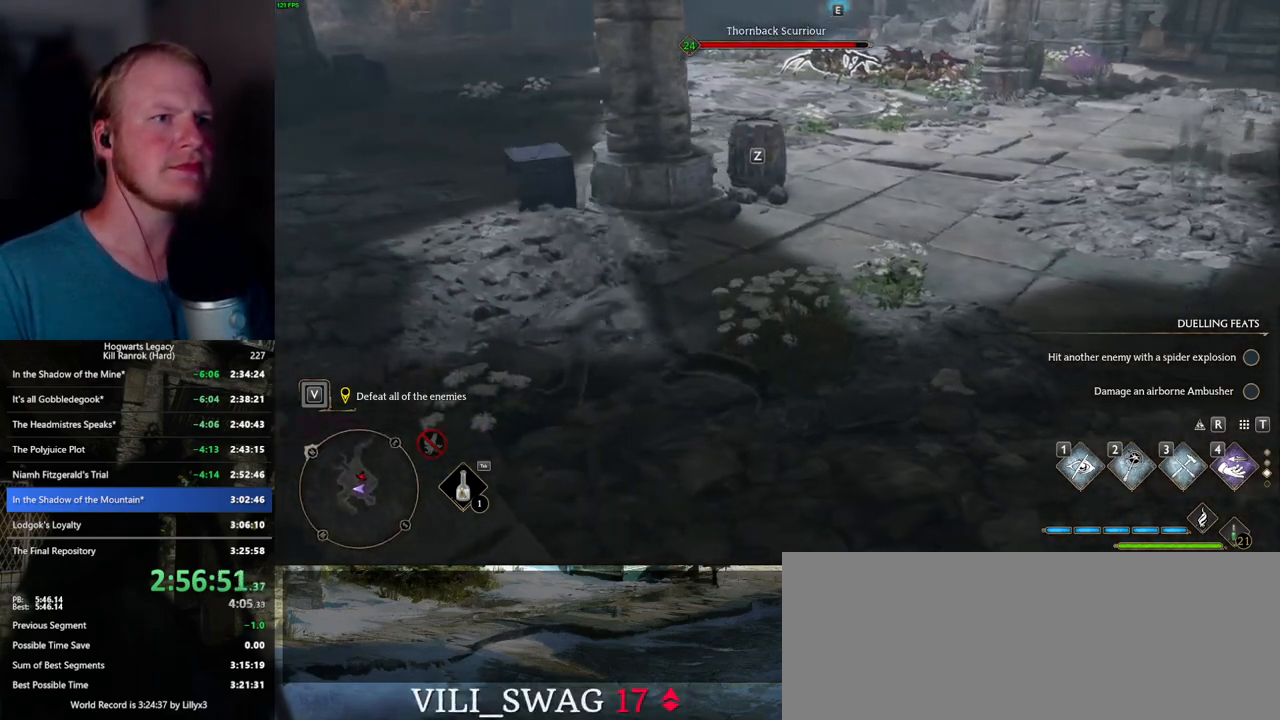
{"keys": ["a", "w"], "mouse": [], "events": []}
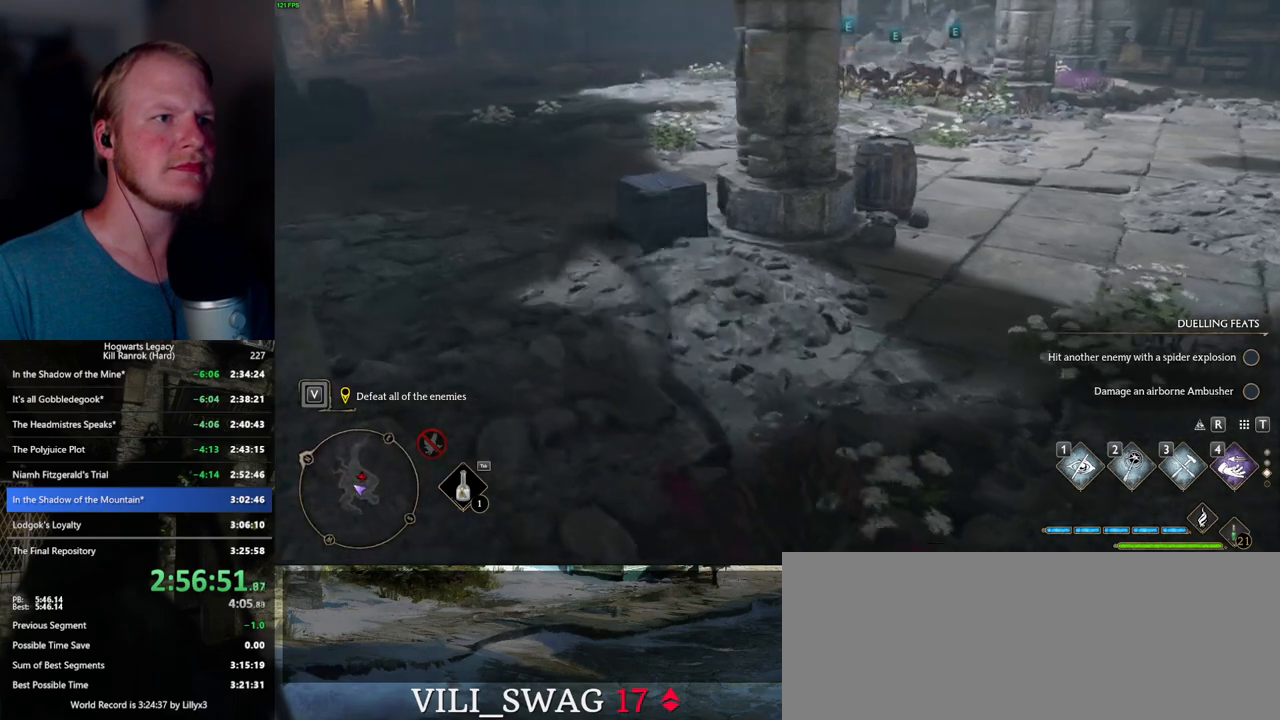
{"keys": ["a"], "mouse": [], "events": [[184, "w", "up"]]}
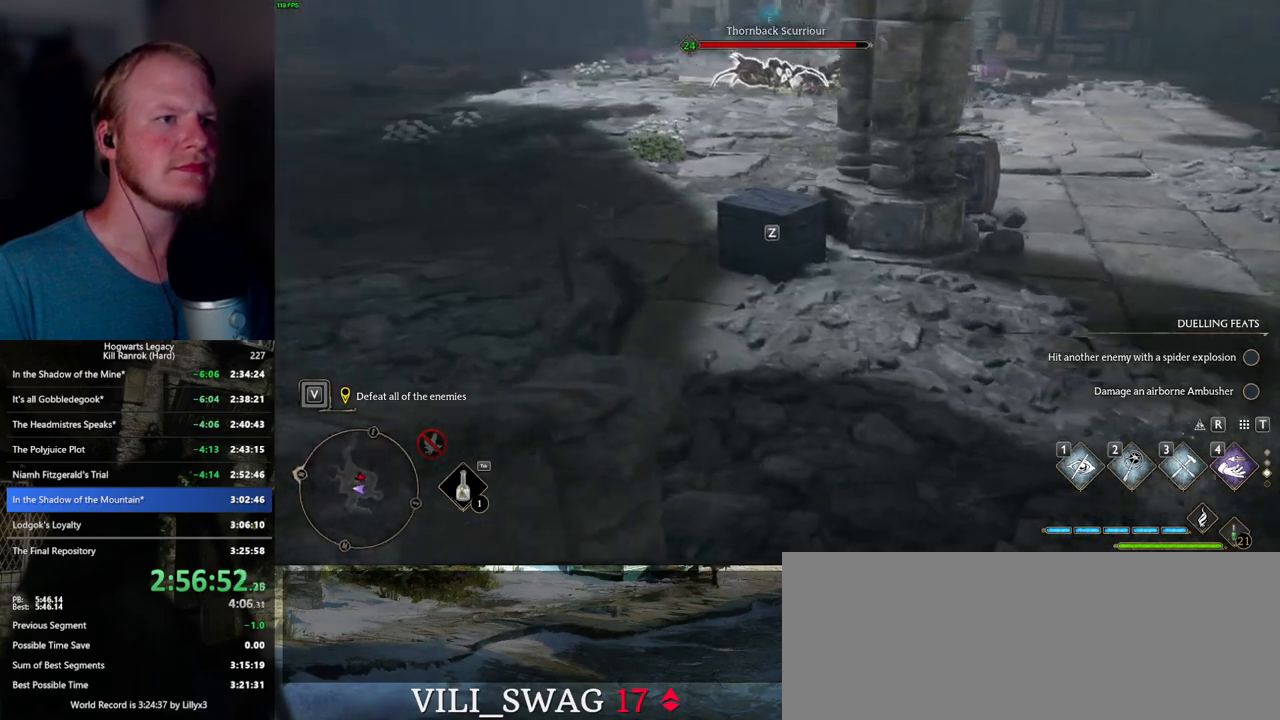
{"keys": ["a"], "mouse": [], "events": []}
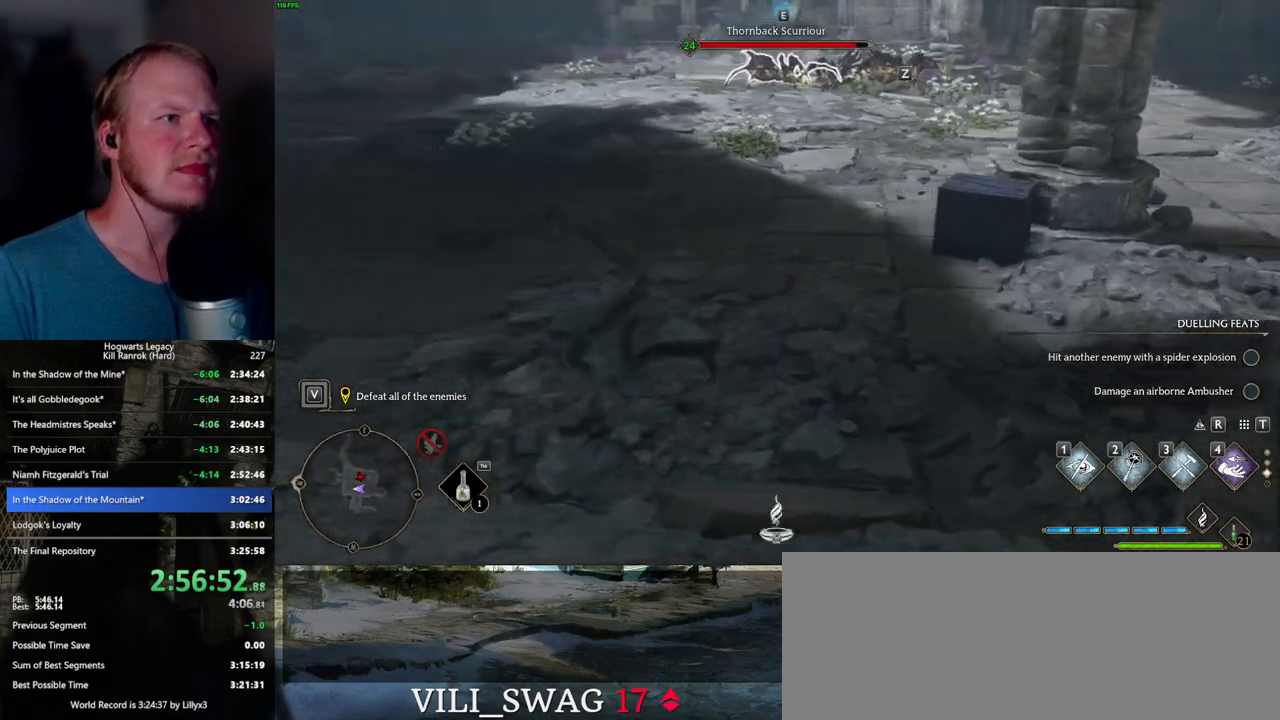
{"keys": ["a", "s"], "mouse": [], "events": [[217, "s", "down"]]}
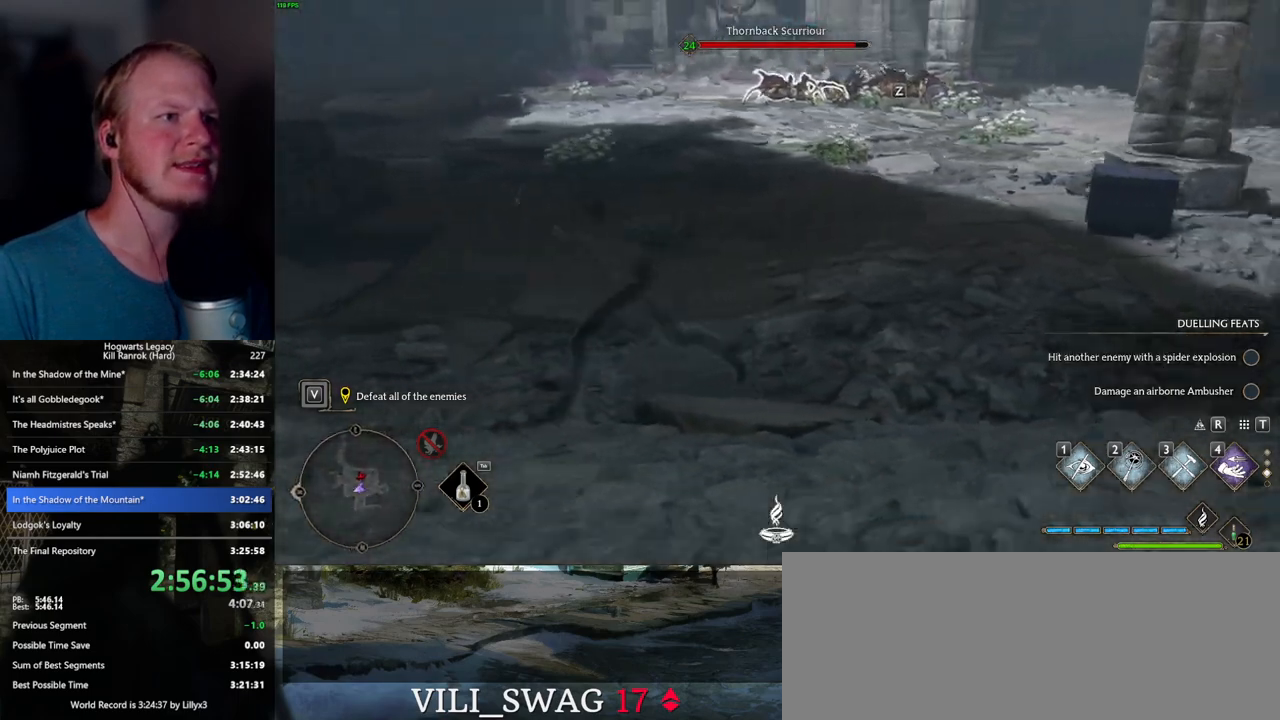
{"keys": [], "mouse": ["right"], "events": [[67, "s", "up"], [467, "mouse_right", "down"], [500, "a", "up"]]}
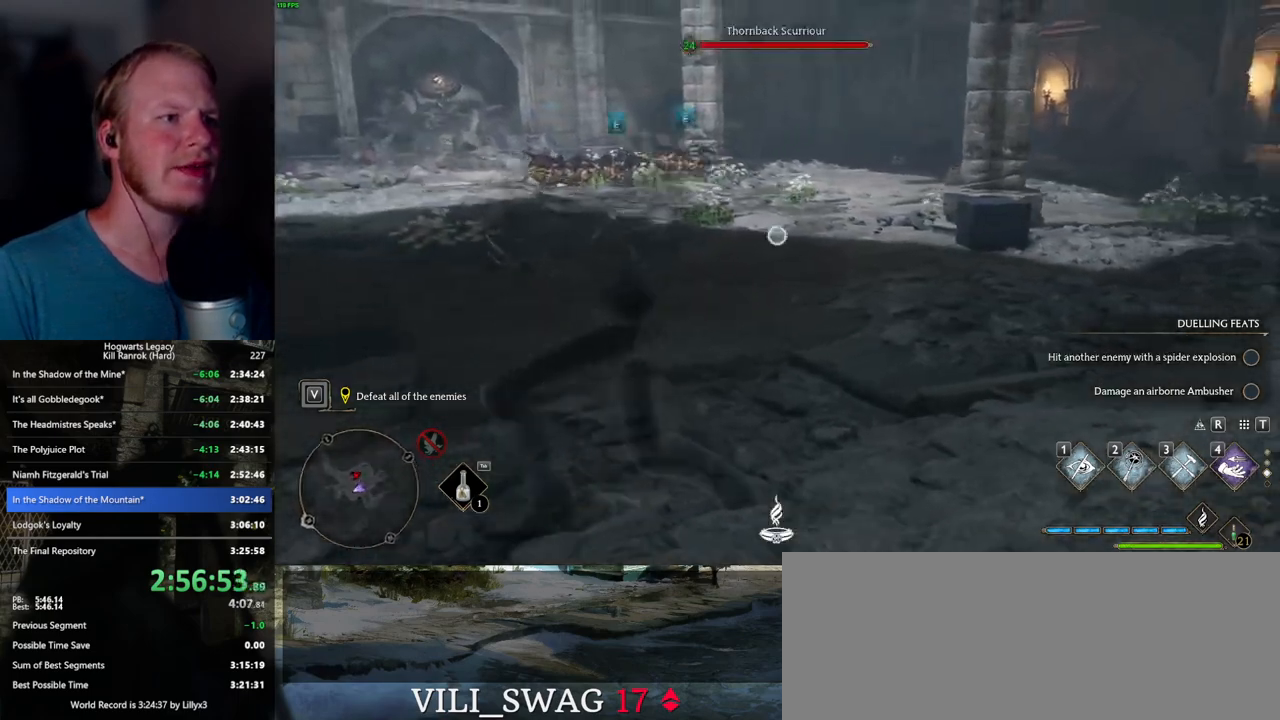
{"keys": [], "mouse": ["left", "right"], "events": [[350, "mouse_left", "down"]]}
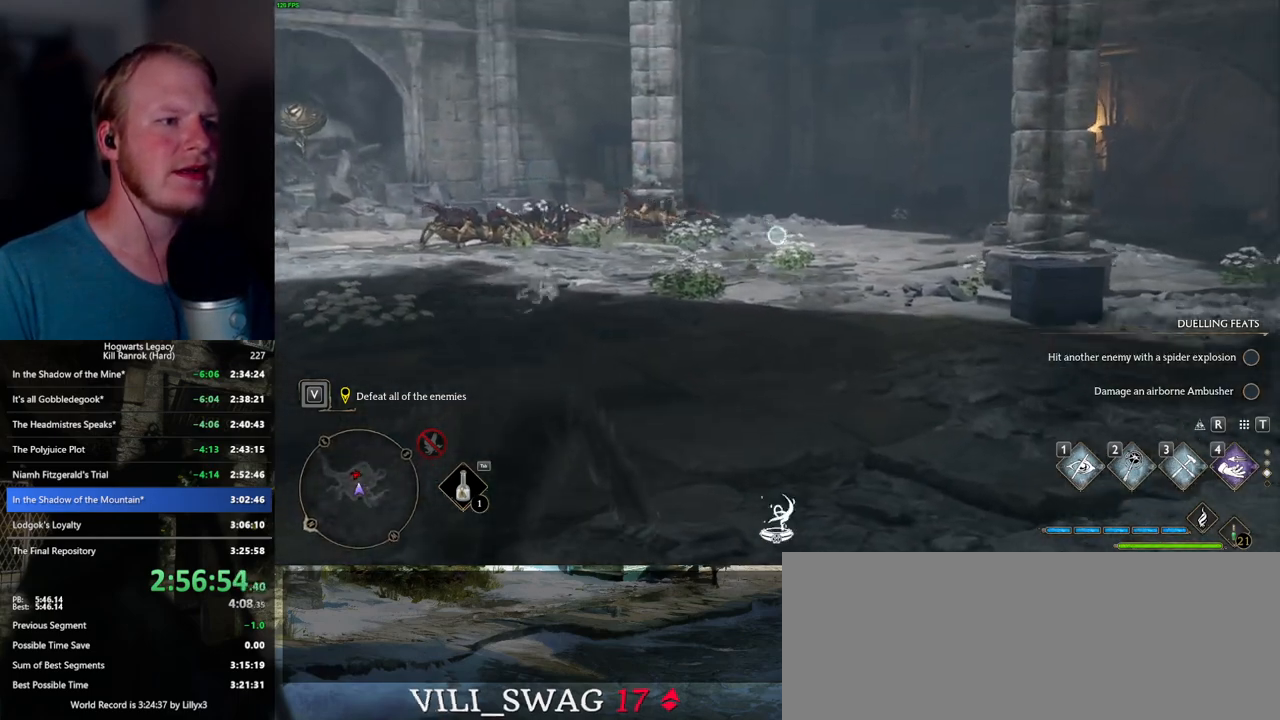
{"keys": [], "mouse": ["right"], "events": [[17, "mouse_left", "up"]]}
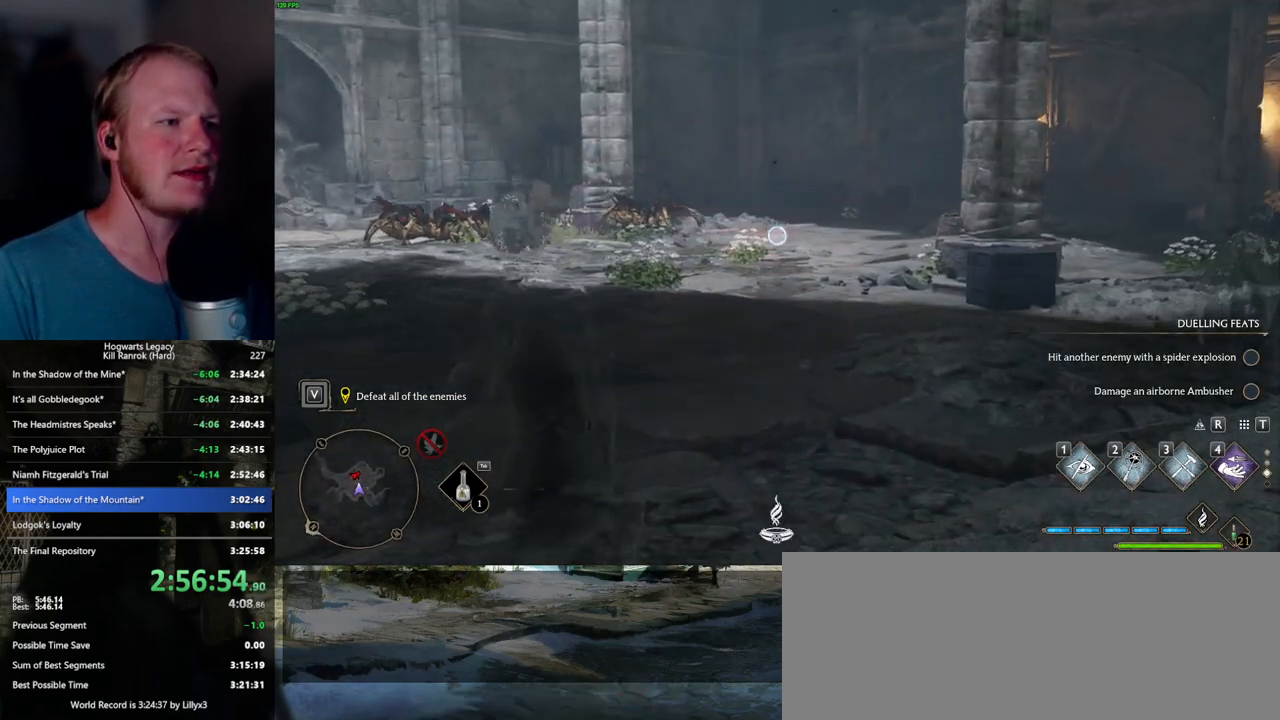
{"keys": ["a", "s"], "mouse": [], "events": [[117, "s", "down"], [134, "a", "down"], [150, "mouse_right", "up"]]}
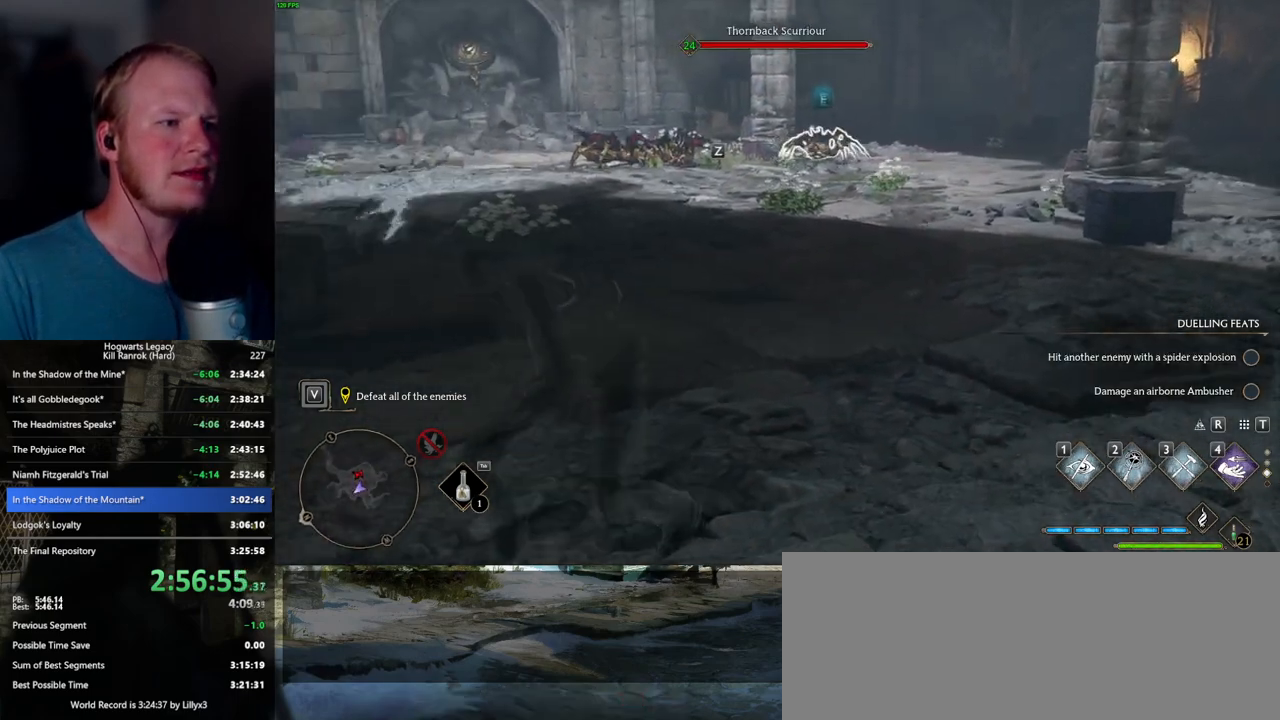
{"keys": ["a"], "mouse": [], "events": [[117, "s", "up"]]}
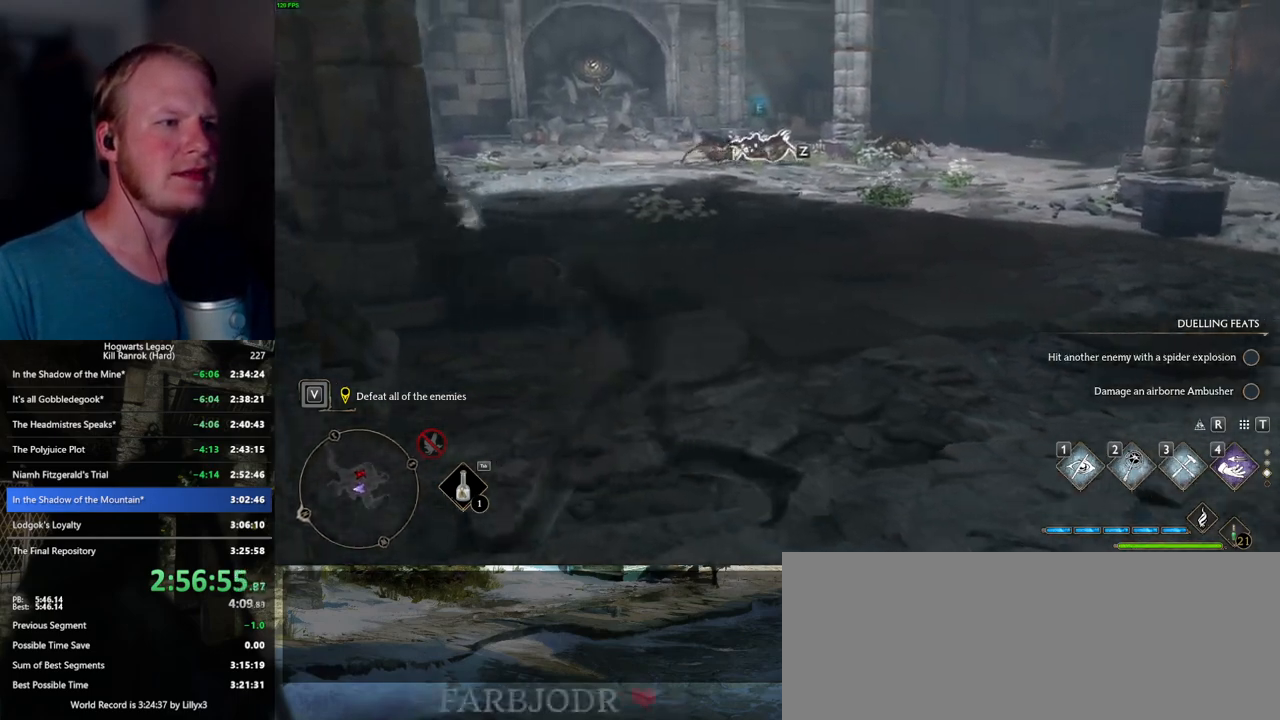
{"keys": ["w"], "mouse": [], "events": [[184, "w", "down"], [250, "a", "up"]]}
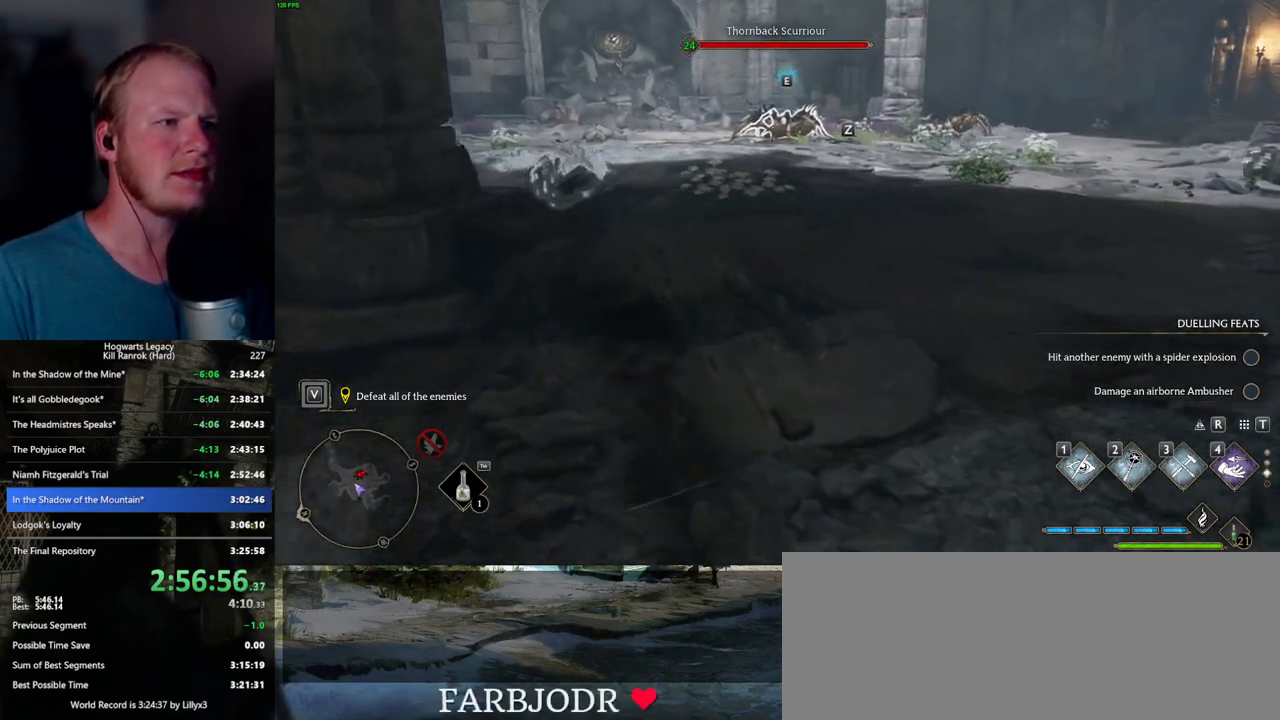
{"keys": ["d", "w"], "mouse": [], "events": [[67, "d", "down"], [250, "w", "up"], [434, "w", "down"]]}
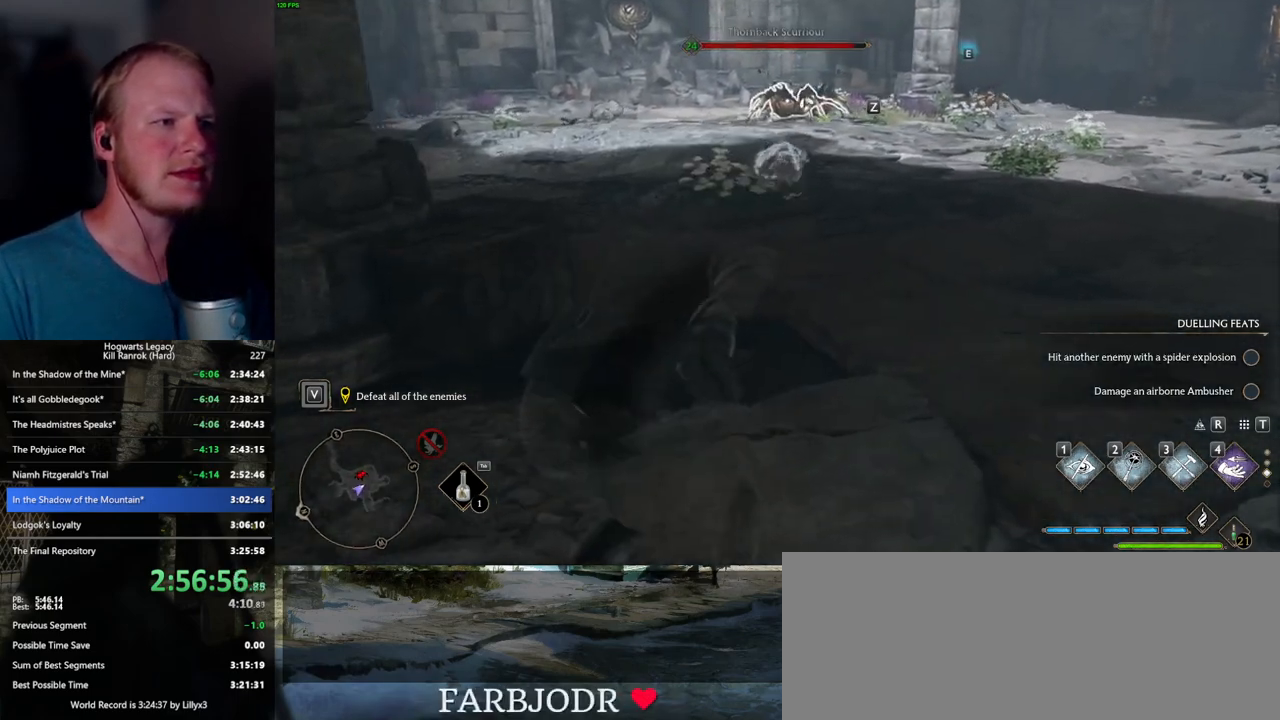
{"keys": ["d", "w"], "mouse": [], "events": []}
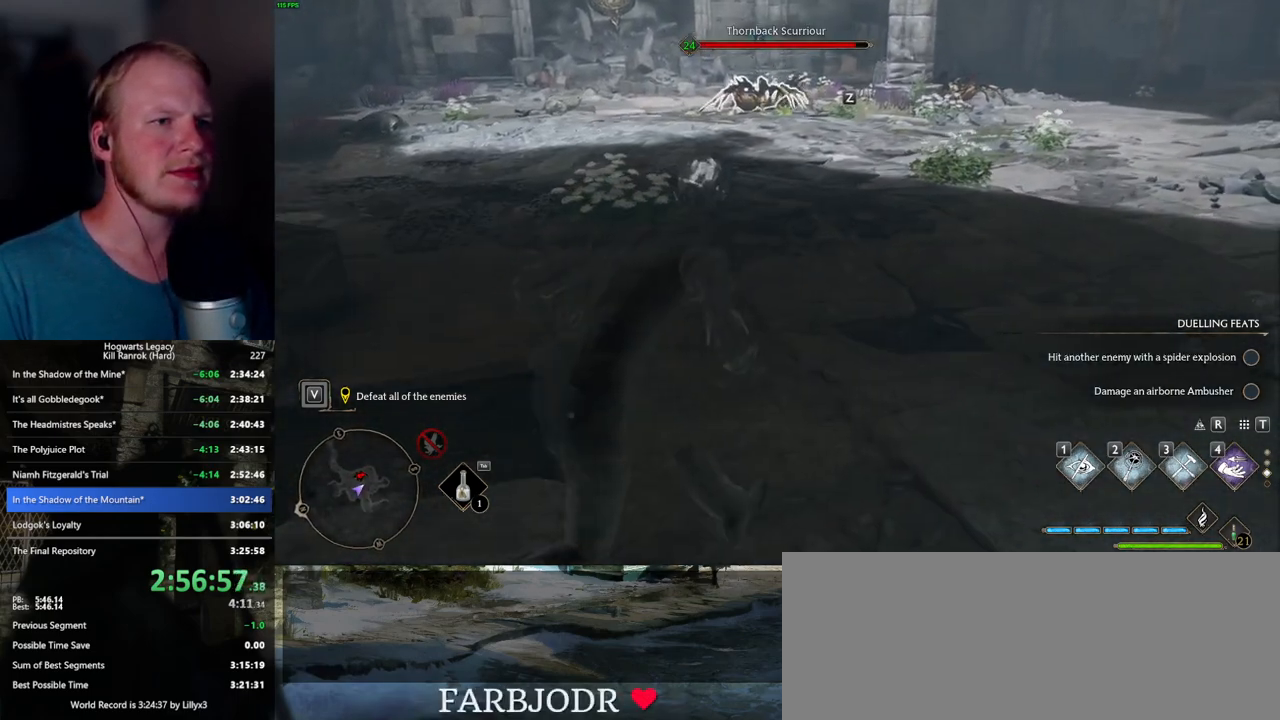
{"keys": ["d", "w"], "mouse": [], "events": [[234, "shift_l", "down"], [350, "shift_l", "up"]]}
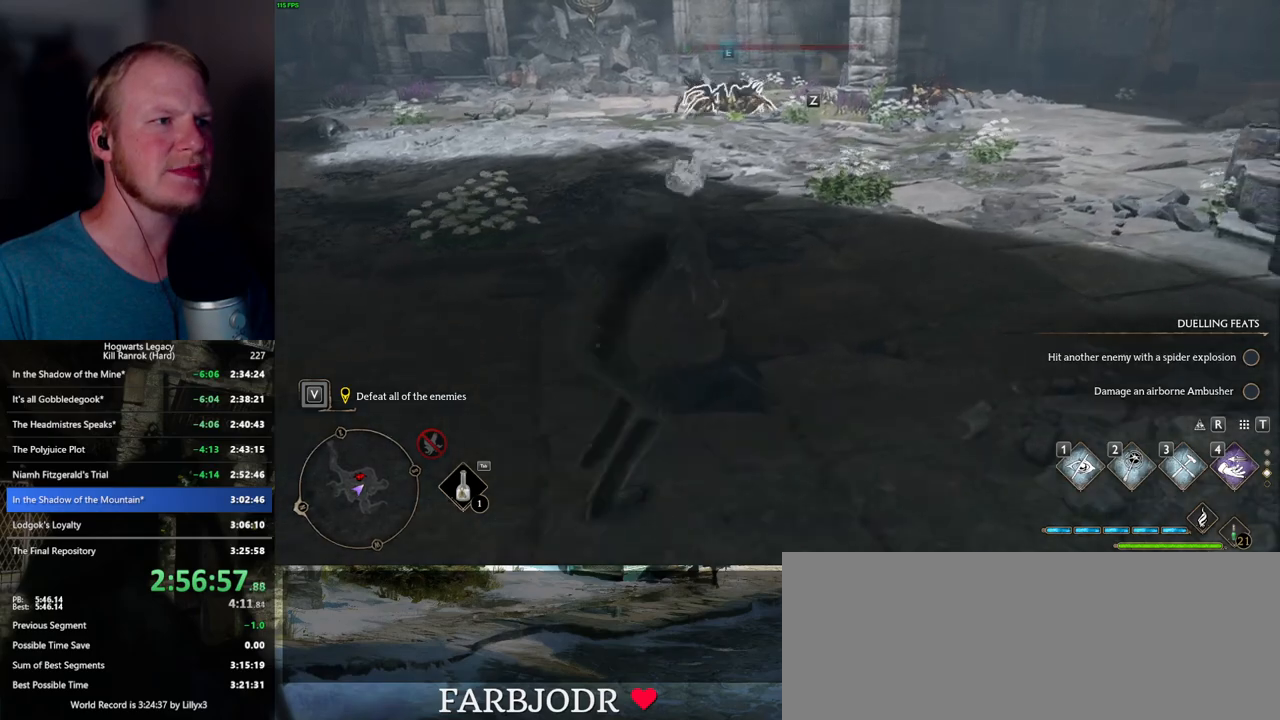
{"keys": ["a", "w"], "mouse": [], "events": [[150, "d", "up"], [400, "a", "down"]]}
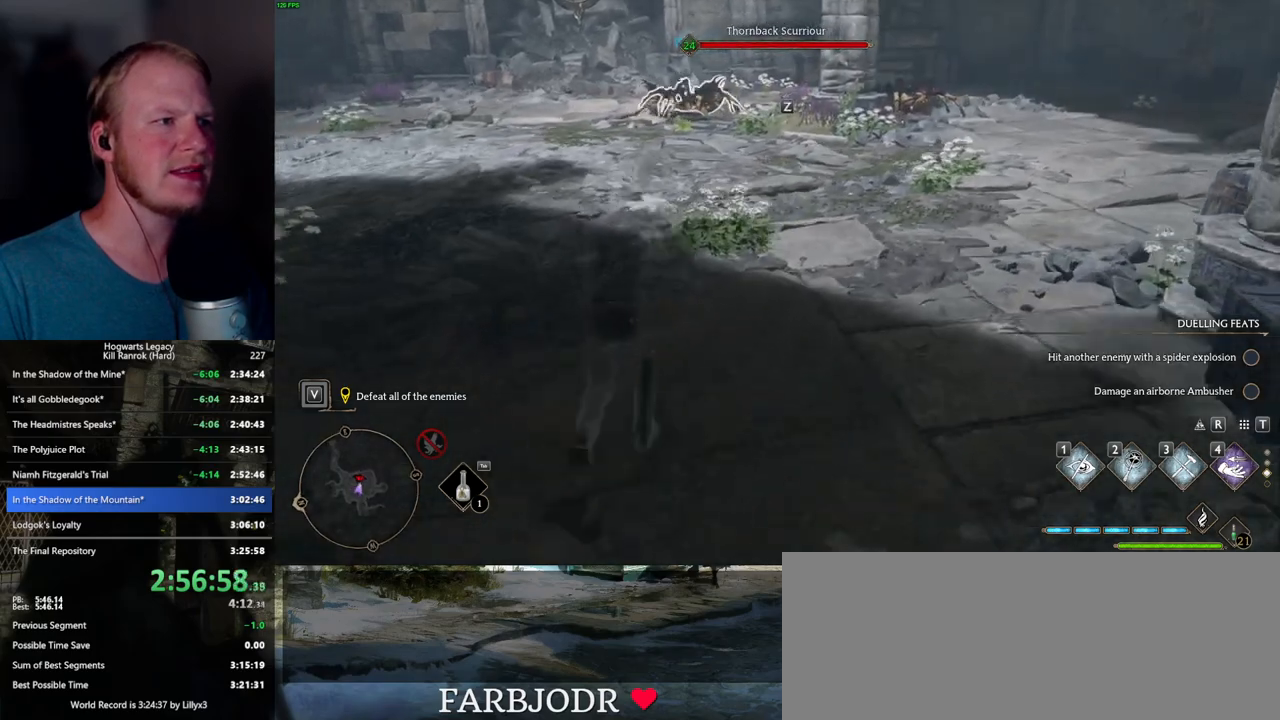
{"keys": ["d"], "mouse": [], "events": [[34, "a", "up"], [384, "d", "down"], [484, "w", "up"]]}
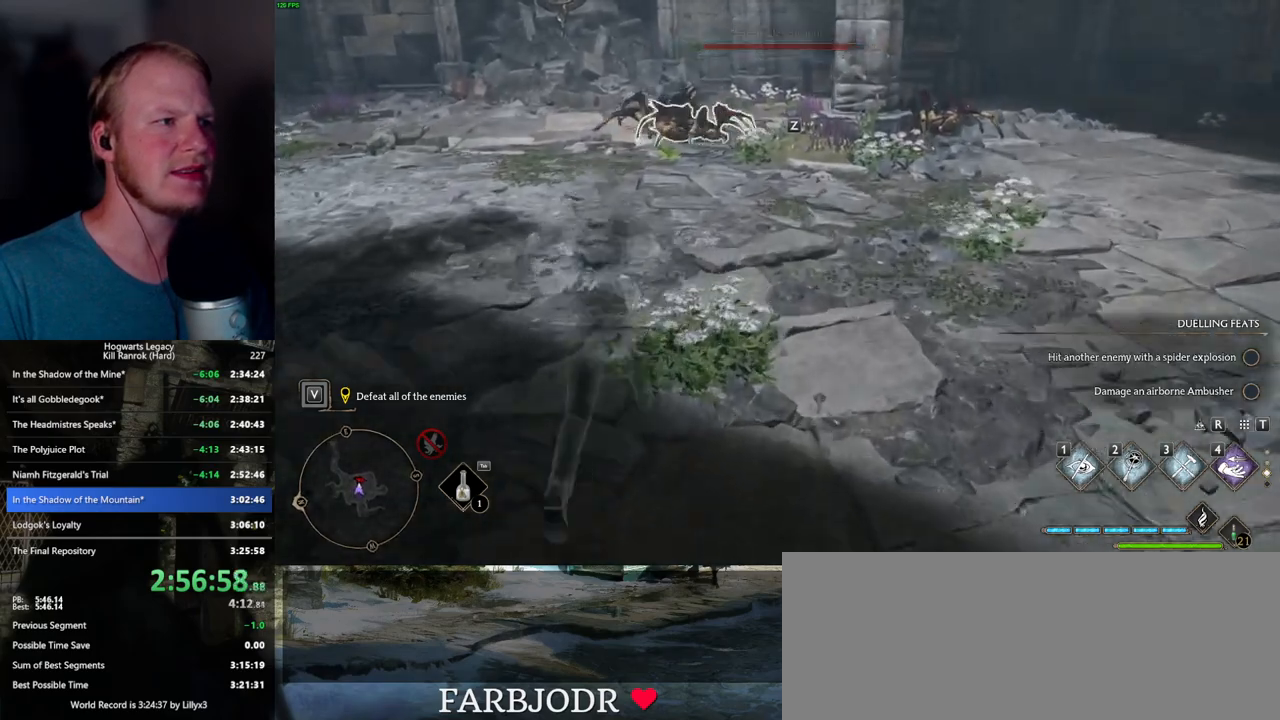
{"keys": ["s"], "mouse": [], "events": [[200, "s", "down"], [300, "d", "up"]]}
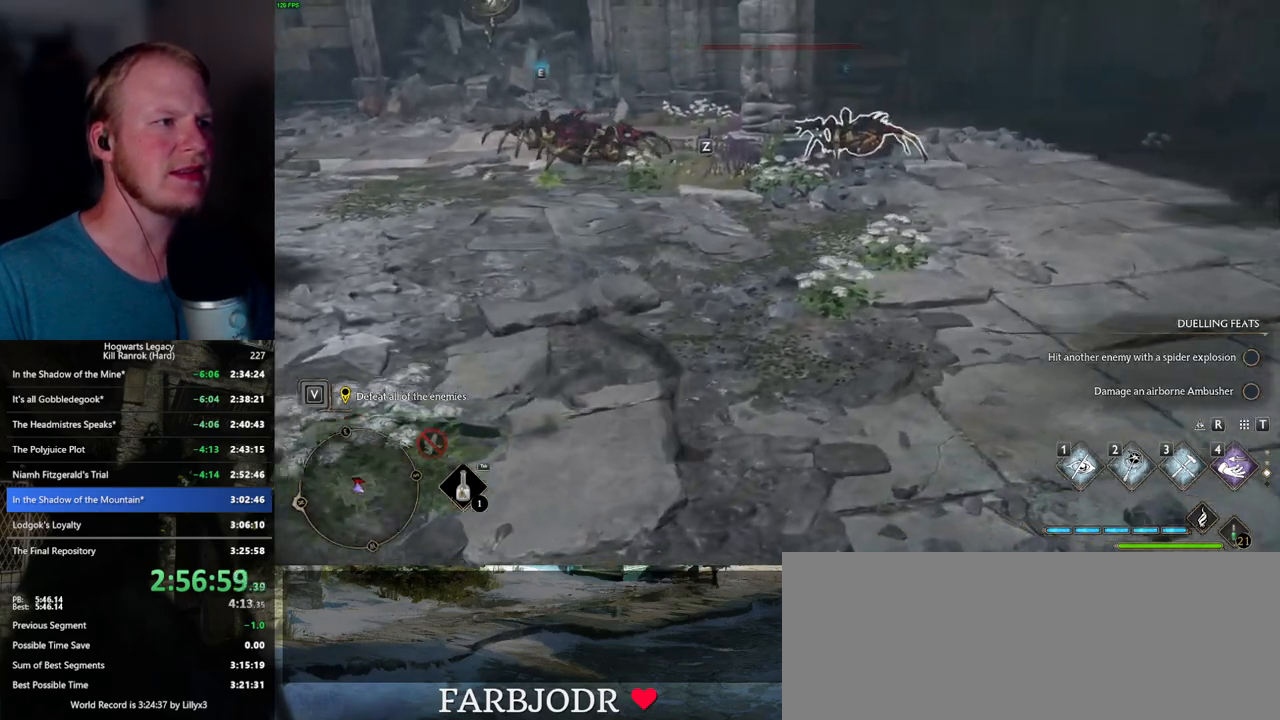
{"keys": ["d", "s"], "mouse": [], "events": [[17, "a", "down"], [117, "a", "up"], [300, "d", "down"]]}
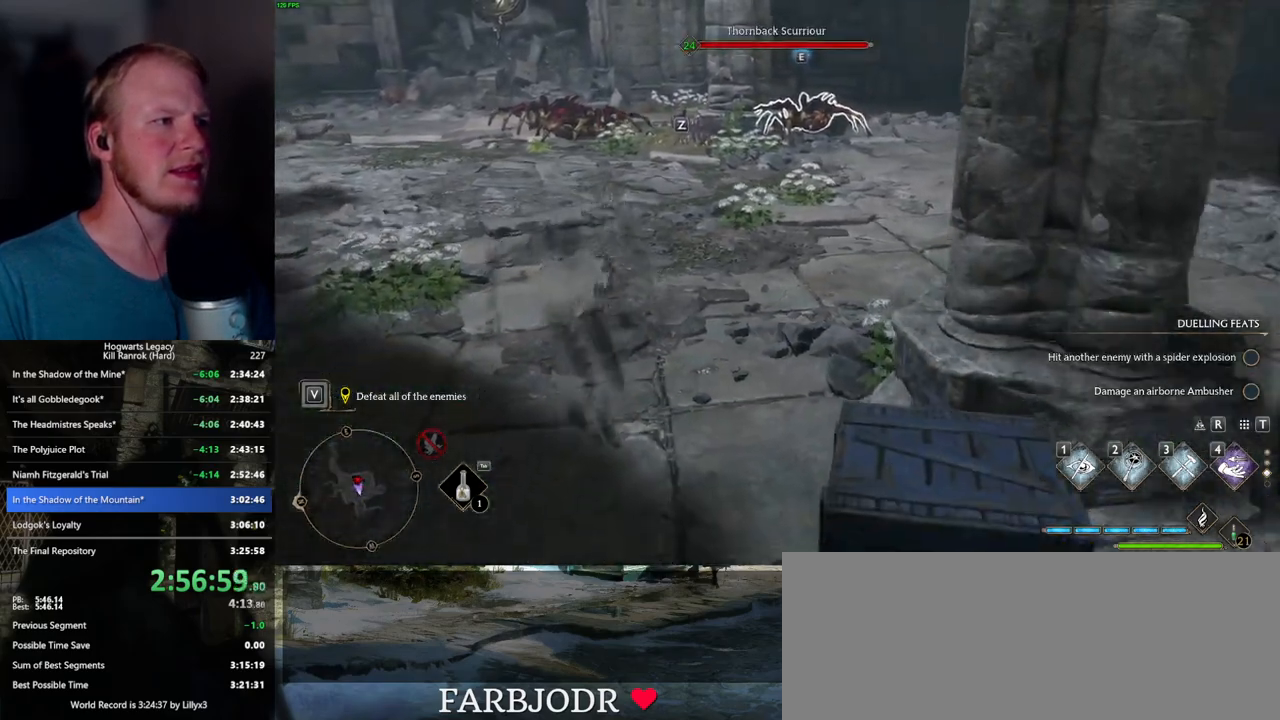
{"keys": ["a"], "mouse": [], "events": [[134, "d", "up"], [150, "a", "down"], [334, "s", "up"]]}
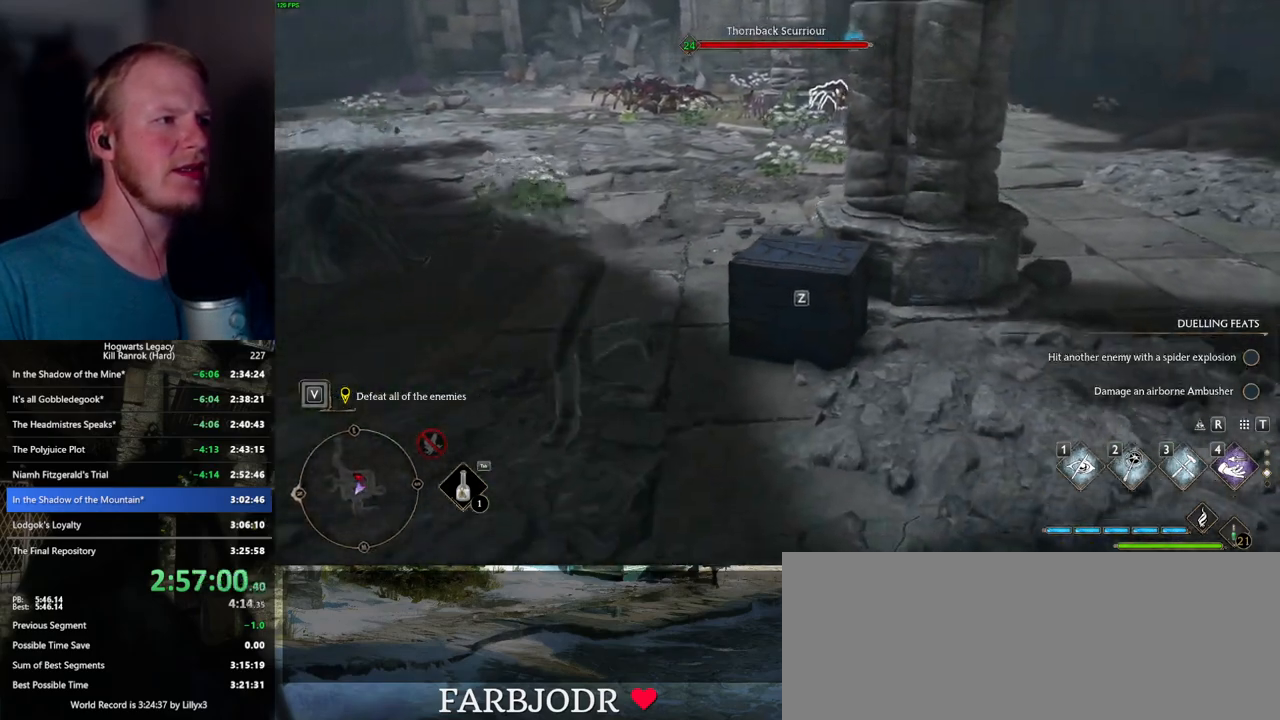
{"keys": ["a"], "mouse": [], "events": []}
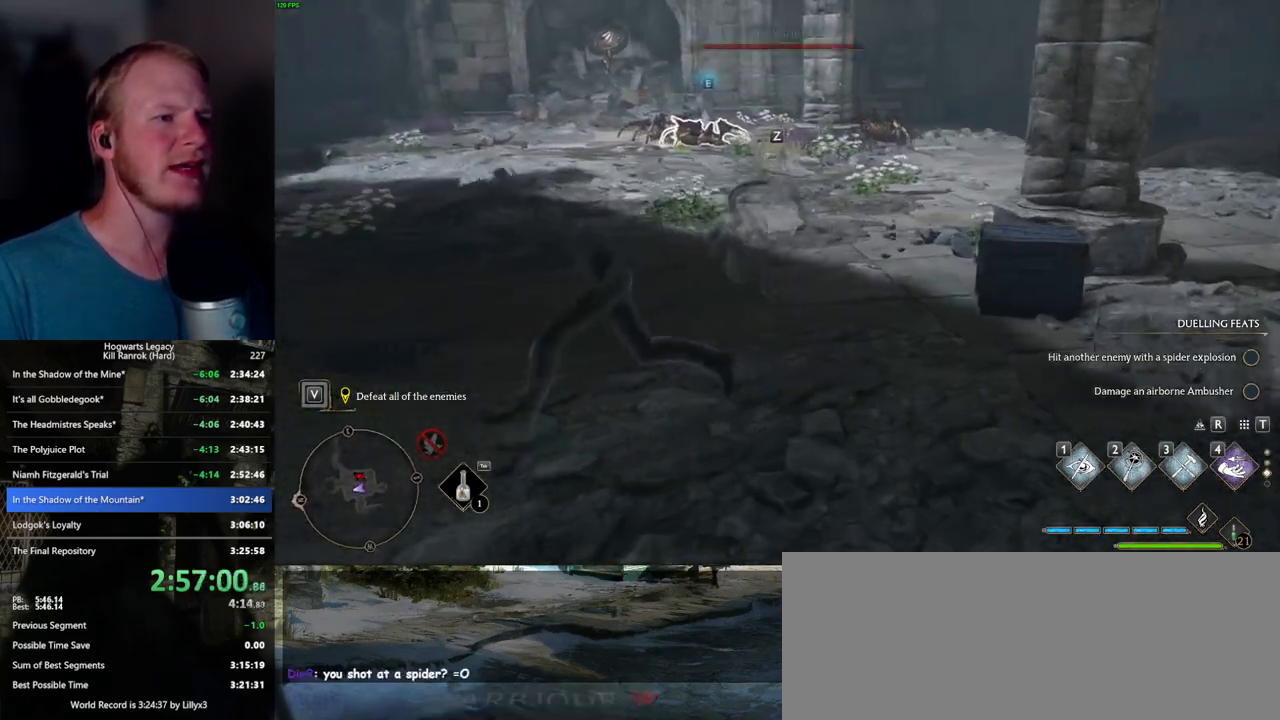
{"keys": [], "mouse": [], "events": [[250, "a", "up"]]}